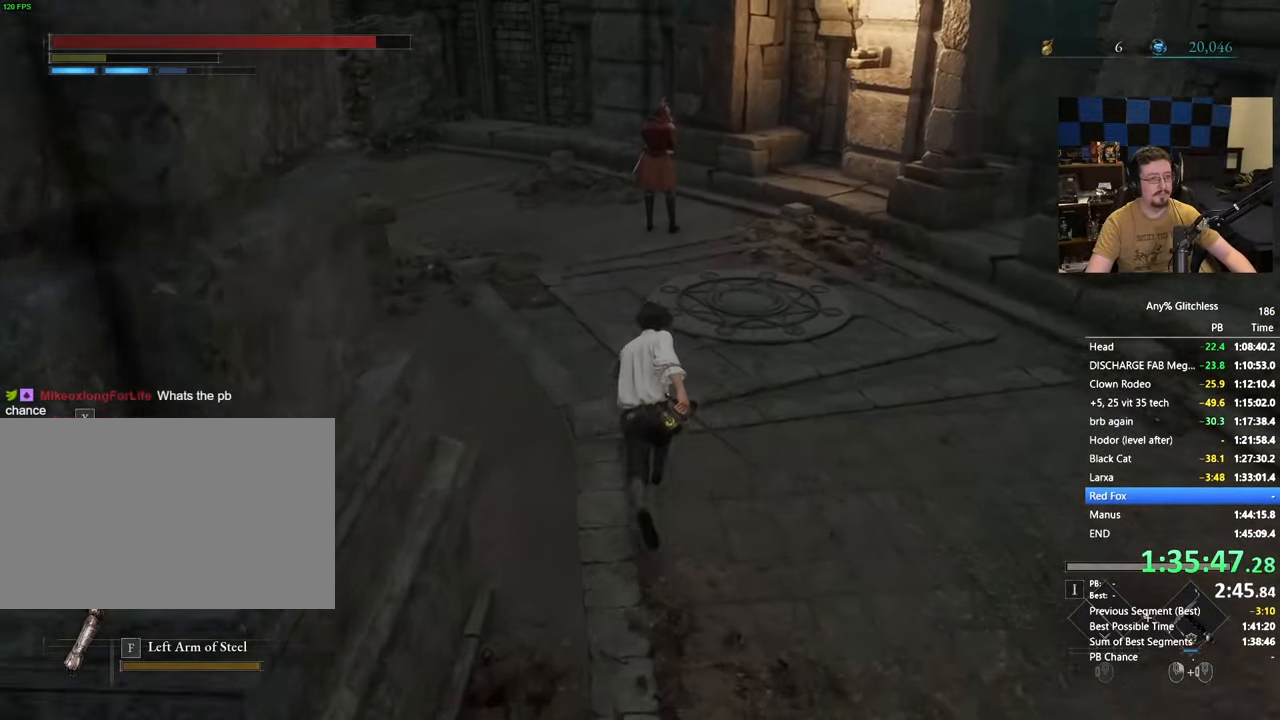
Gameplay with keyboard and mouse; each line is a JSON object with the keys and mouse buttons held at the frame after it. "events" lists presses ("down") and releases ("up") of "1", "3", "4", "5", "a", "alt", "c", "caps_lock", "ctrl", "d", "e", "f", "g", "r", "s", "shift", "space", "t", "tab", "v", "w", "x" and "mouse_wheel" between this image and that frame as [ms after this image, input, new state], when the widget could be followed in between. "mouse_wheel" = the "wheel" button of the "mouse" list. No other keys are recorded. "wheel" means that the mouse wheel is clicked or scrolled. Not read: mouse_move.
{"keys": ["space", "w"], "mouse": [], "events": []}
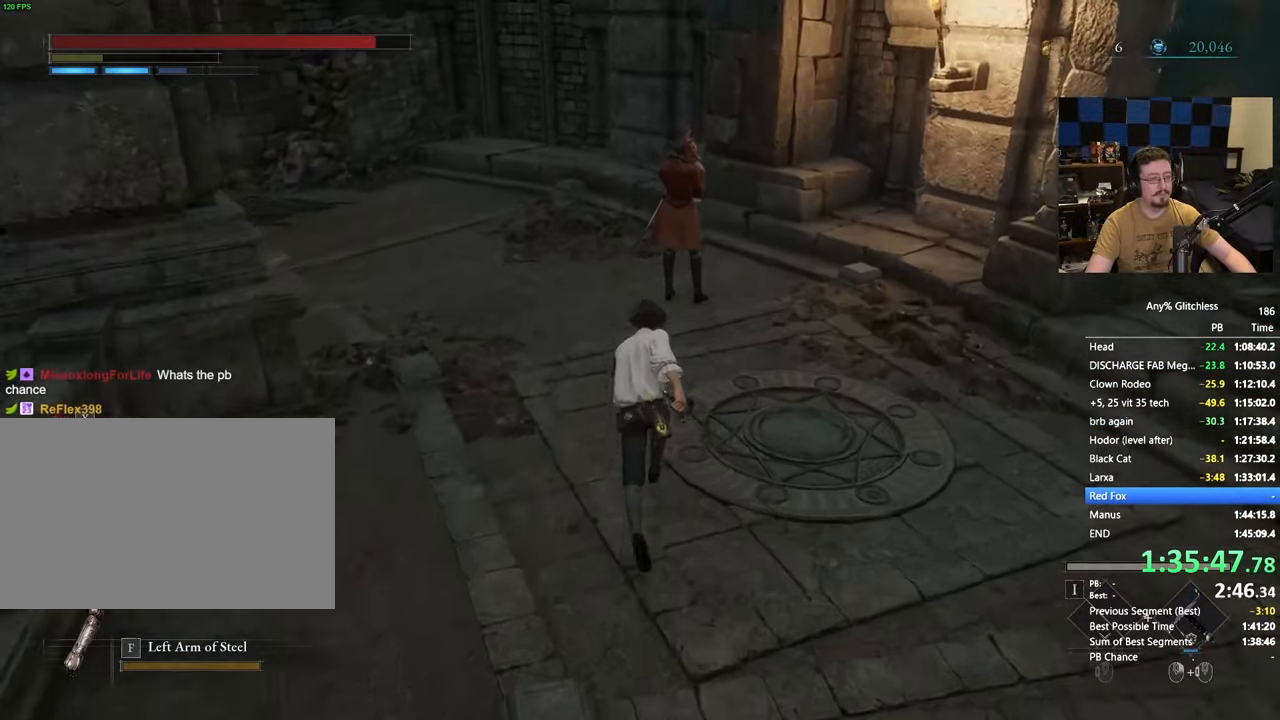
{"keys": ["w"], "mouse": [], "events": [[417, "space", "up"]]}
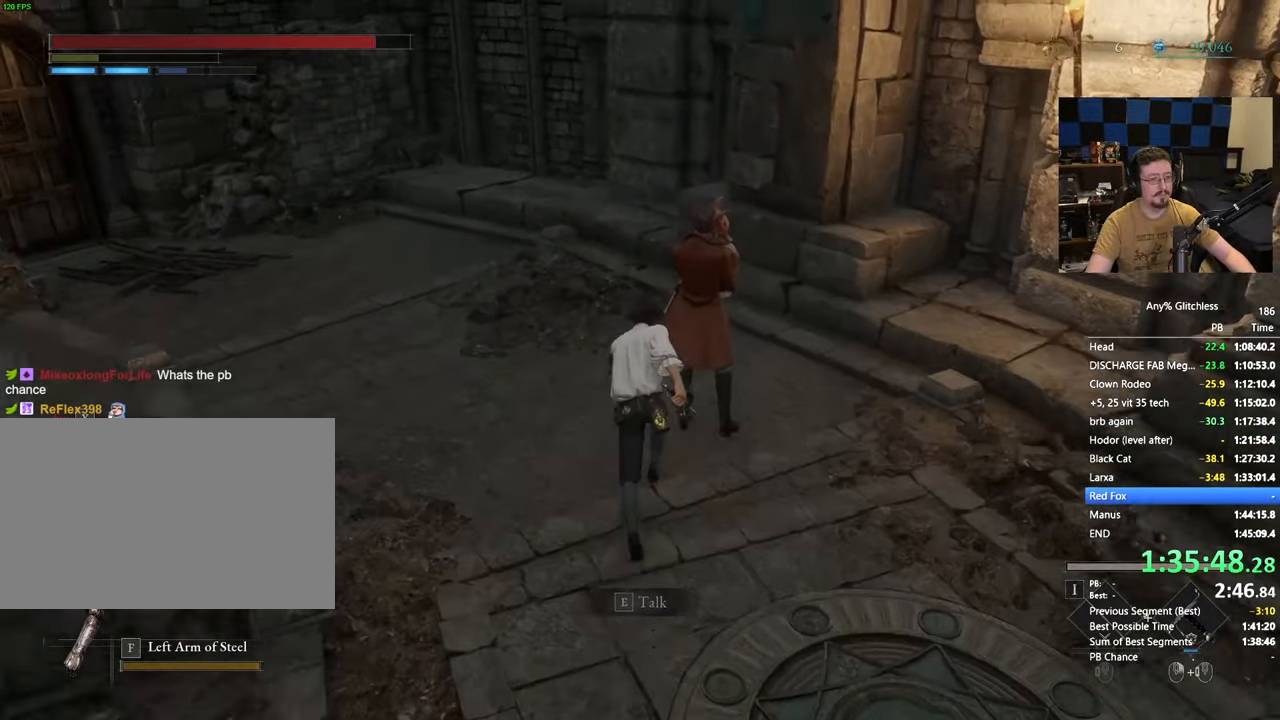
{"keys": ["space"], "mouse": []}
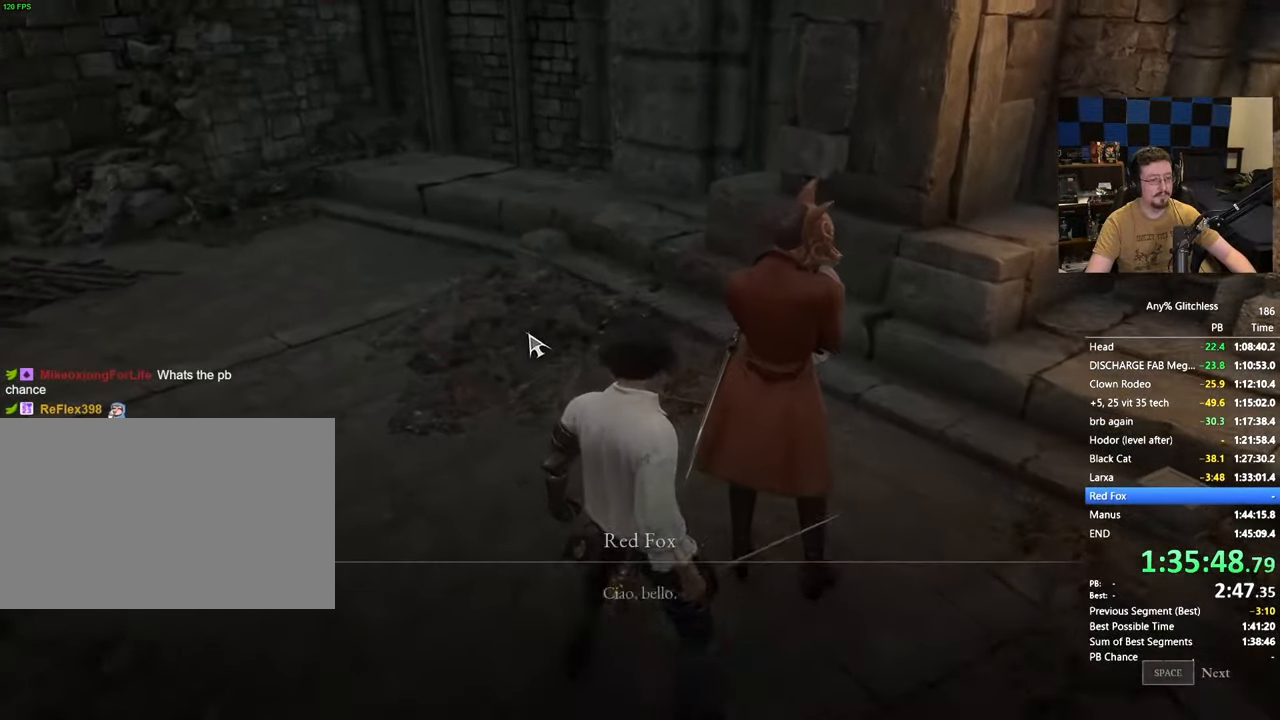
{"keys": [], "mouse": [], "events": [[33, "space", "up"], [133, "space", "down"], [183, "space", "up"], [267, "space", "down"], [317, "space", "up"], [417, "space", "down"], [500, "space", "up"]]}
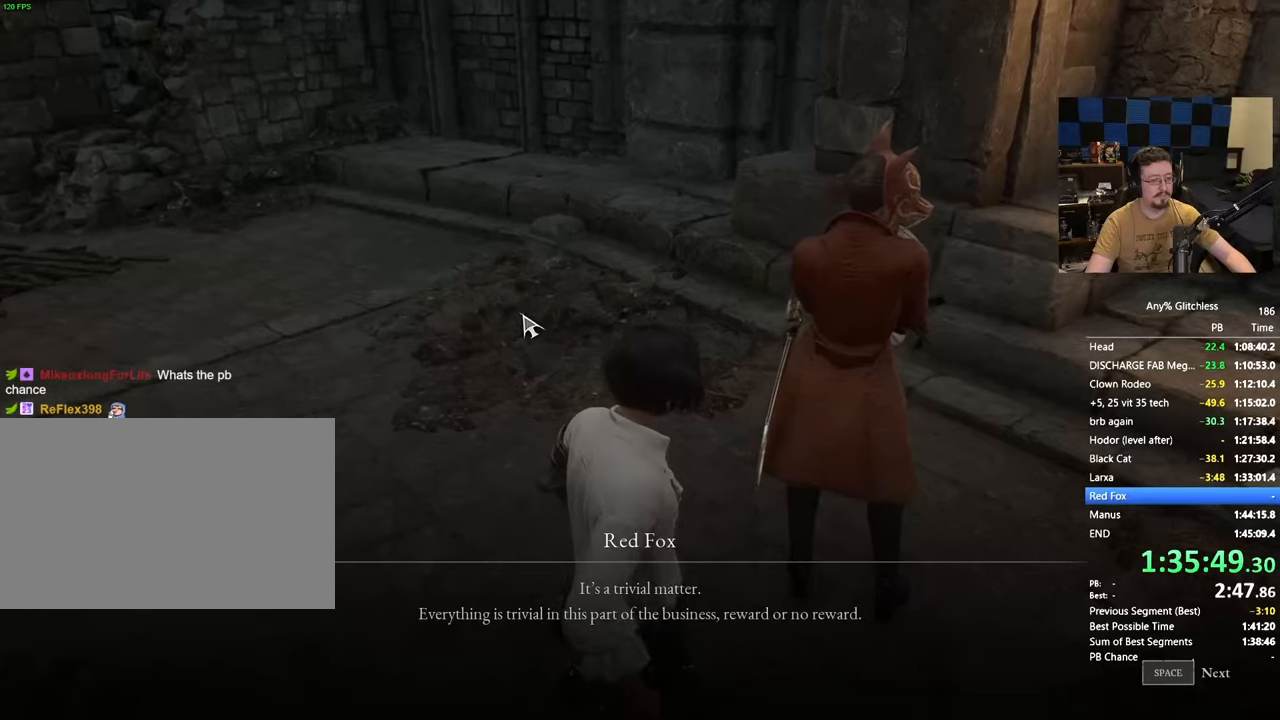
{"keys": [], "mouse": [], "events": [[100, "space", "down"], [150, "space", "up"], [233, "space", "down"], [283, "space", "up"], [367, "space", "down"], [417, "space", "up"]]}
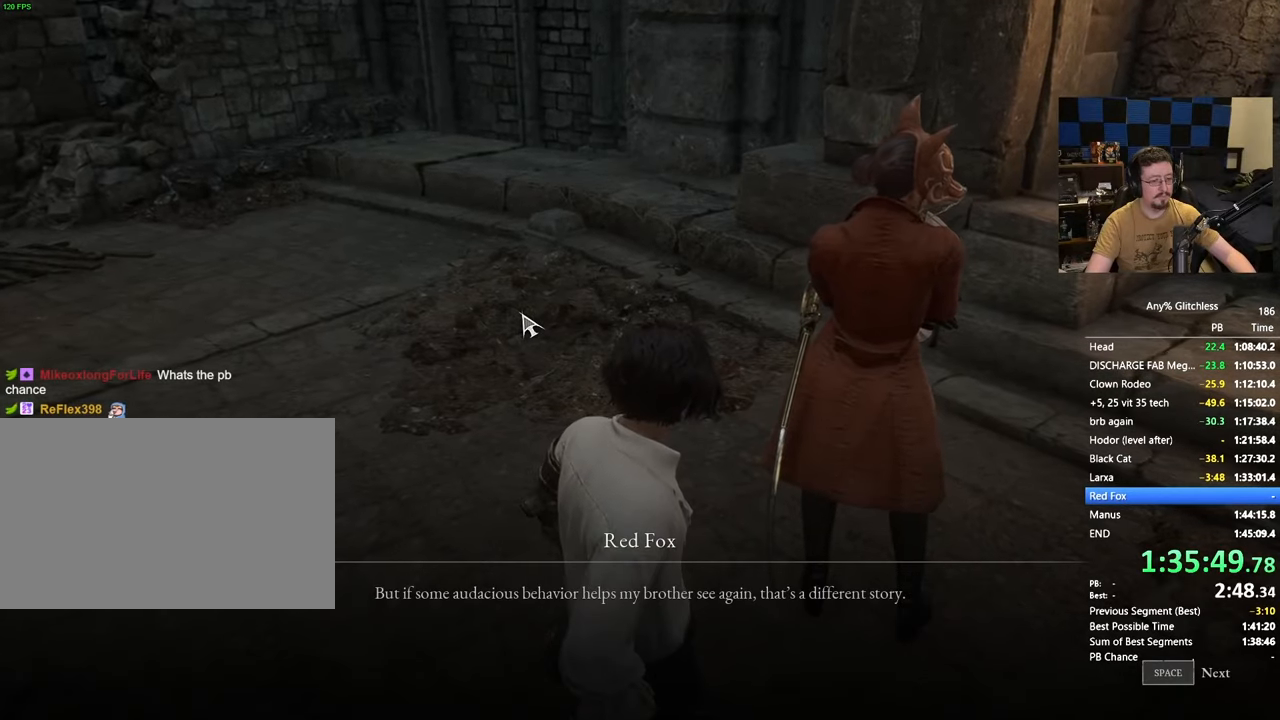
{"keys": [], "mouse": [], "events": [[67, "space", "down"], [117, "space", "up"], [200, "space", "down"], [250, "space", "up"], [350, "space", "down"], [383, "space", "up"]]}
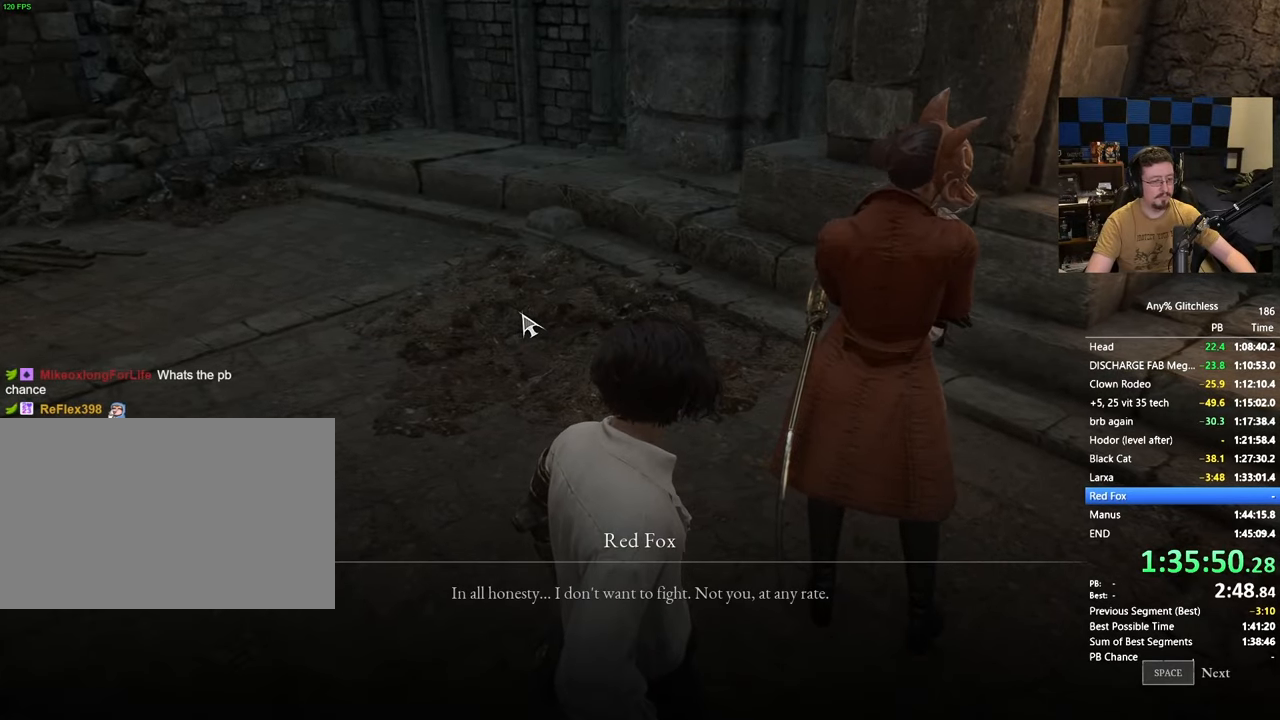
{"keys": ["space"], "mouse": [], "events": [[33, "space", "down"], [83, "space", "up"], [167, "space", "down"], [217, "space", "up"], [317, "space", "down"], [367, "space", "up"], [500, "space", "down"]]}
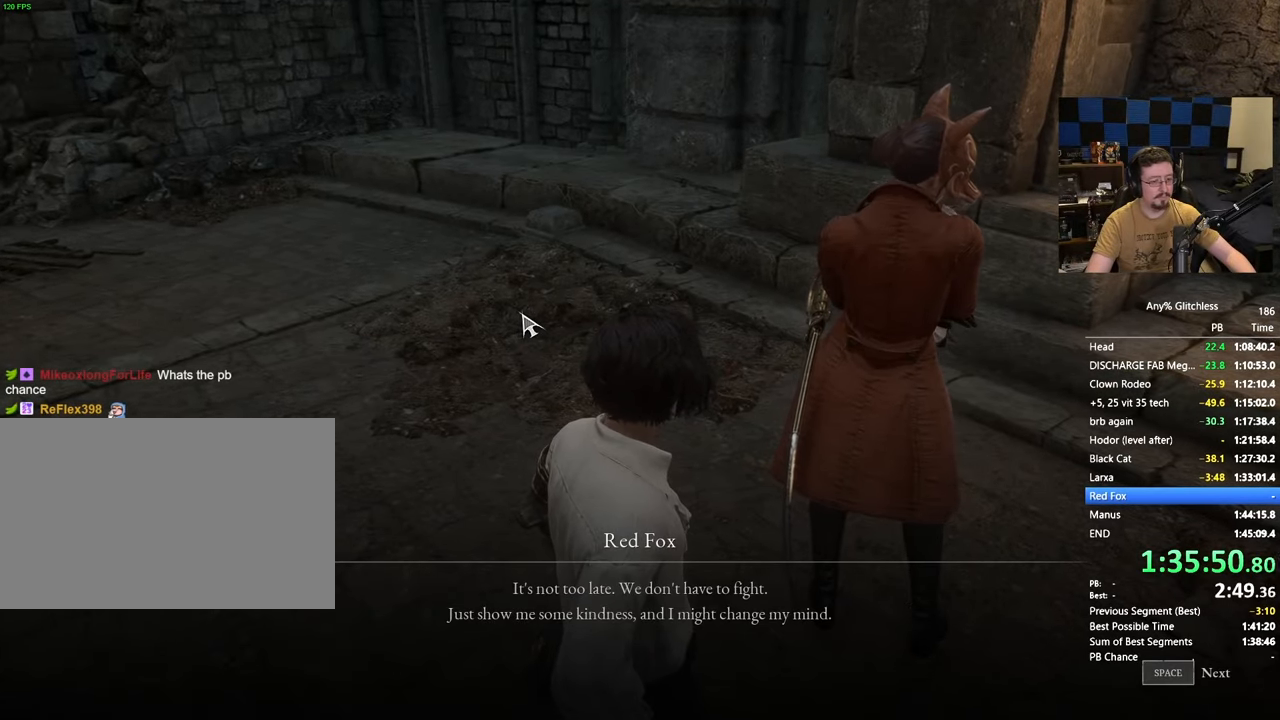
{"keys": ["space"], "mouse": [], "events": [[50, "space", "up"], [150, "space", "down"], [183, "space", "up"], [333, "space", "down"], [383, "space", "up"], [467, "space", "down"]]}
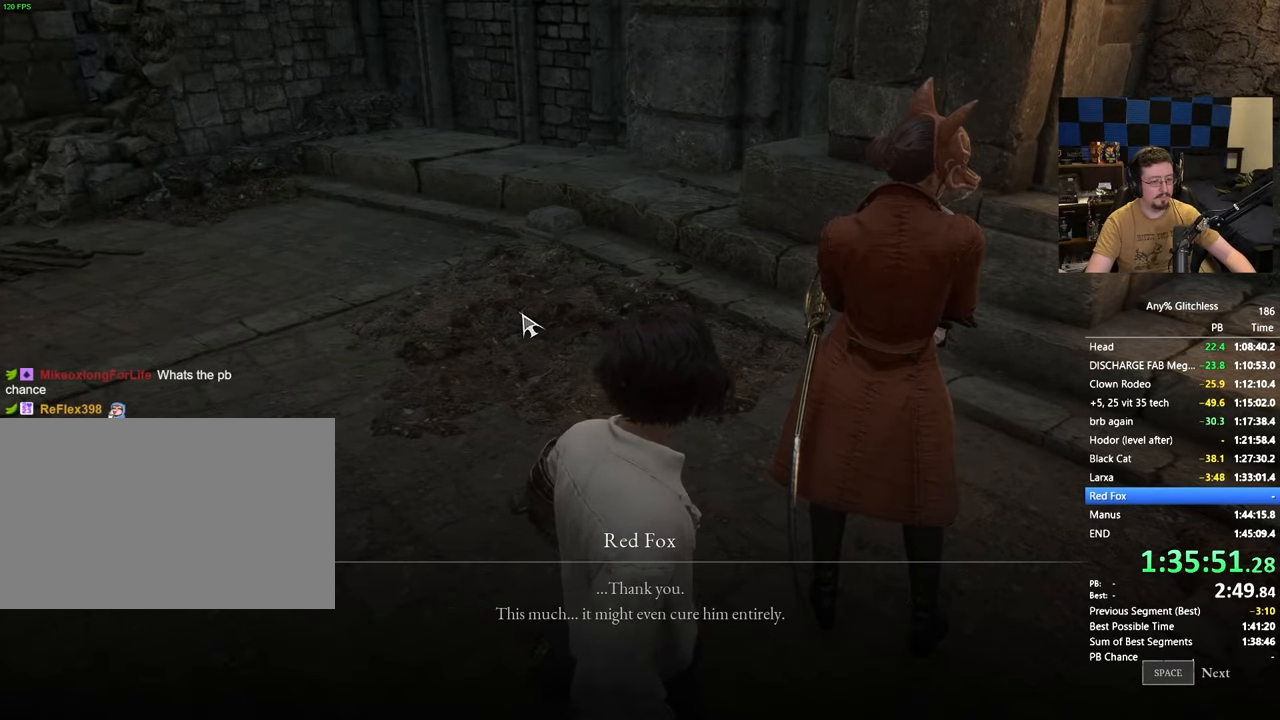
{"keys": ["space"], "mouse": [], "events": [[17, "space", "up"], [117, "space", "down"], [200, "space", "up"], [300, "space", "down"], [350, "space", "up"], [433, "space", "down"]]}
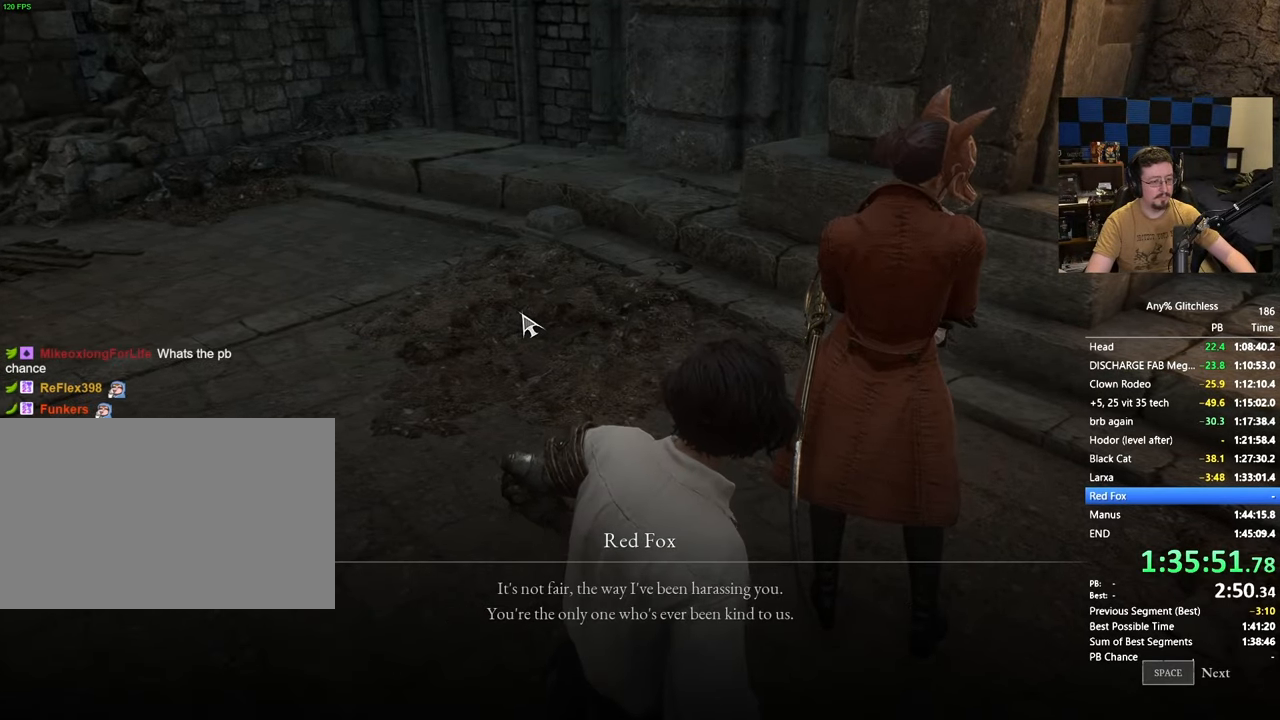
{"keys": [], "mouse": [], "events": [[33, "space", "up"], [133, "space", "down"], [183, "space", "up"], [267, "space", "down"], [317, "space", "up"], [450, "space", "down"], [500, "space", "up"]]}
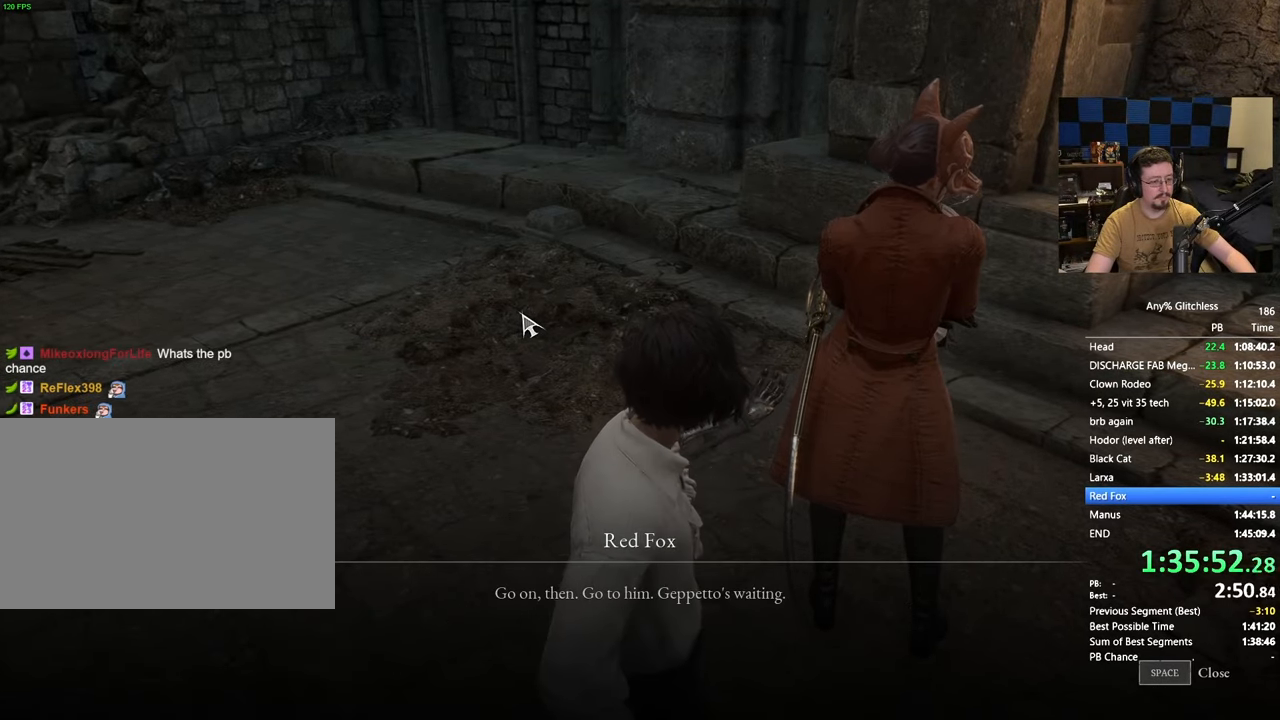
{"keys": [], "mouse": []}
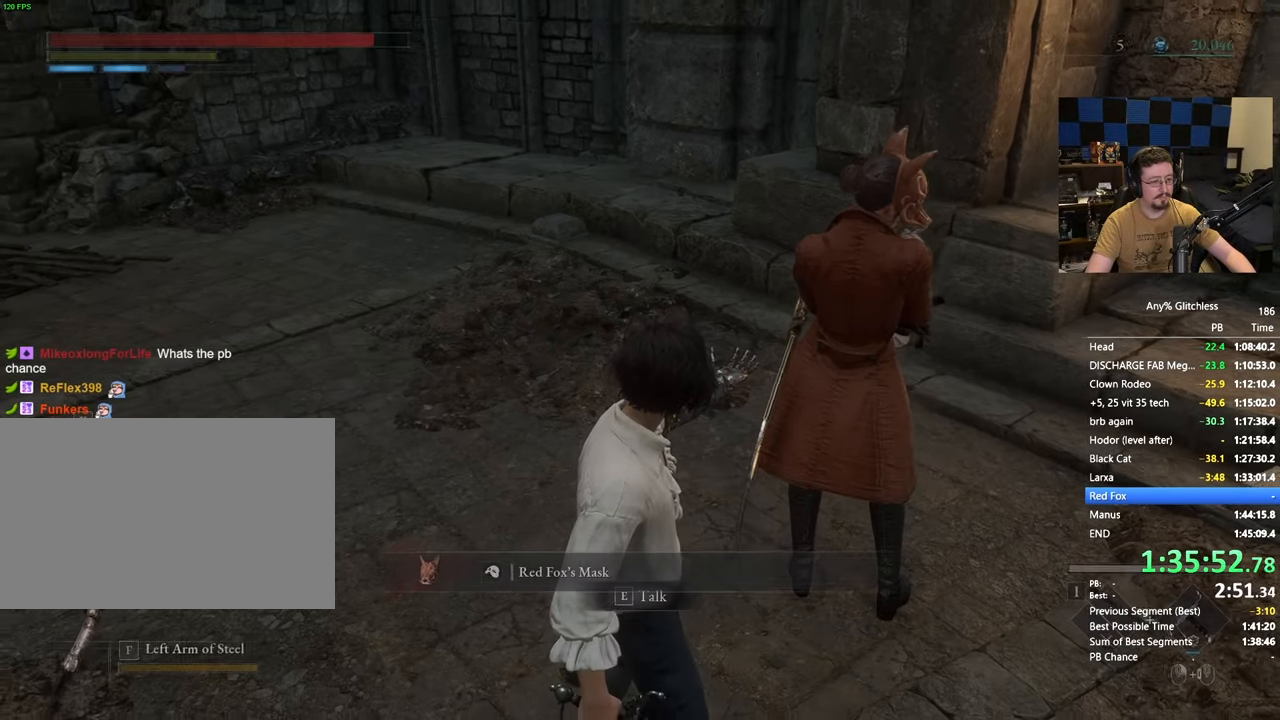
{"keys": ["a", "w"], "mouse": [], "events": [[17, "a", "down"], [67, "w", "down"]]}
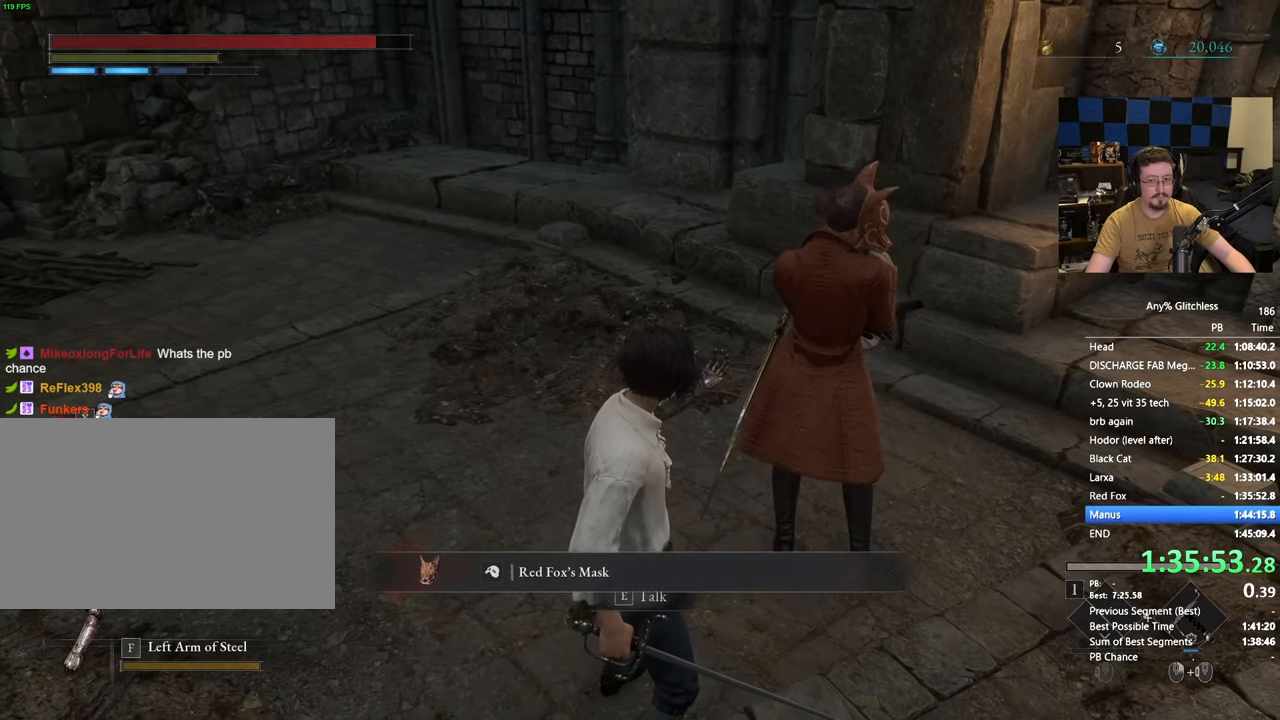
{"keys": ["a", "space", "w"], "mouse": [], "events": [[267, "space", "down"]]}
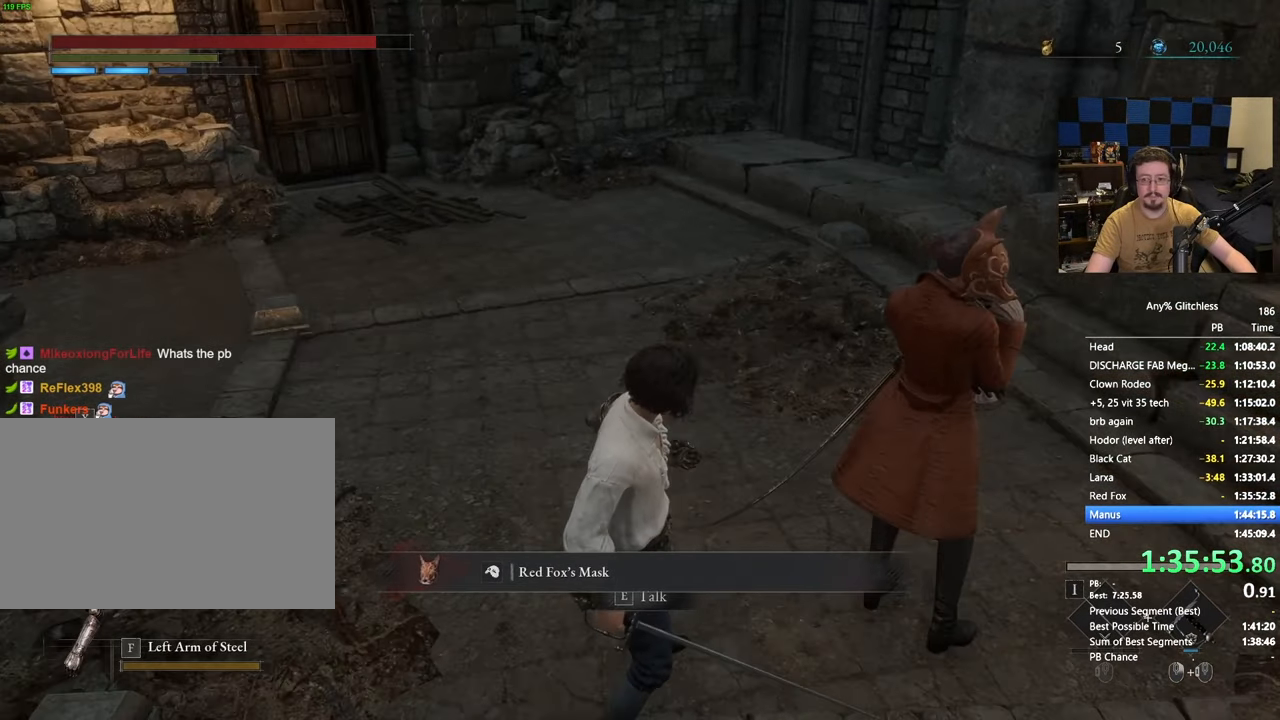
{"keys": ["space", "w"], "mouse": [], "events": [[117, "a", "up"]]}
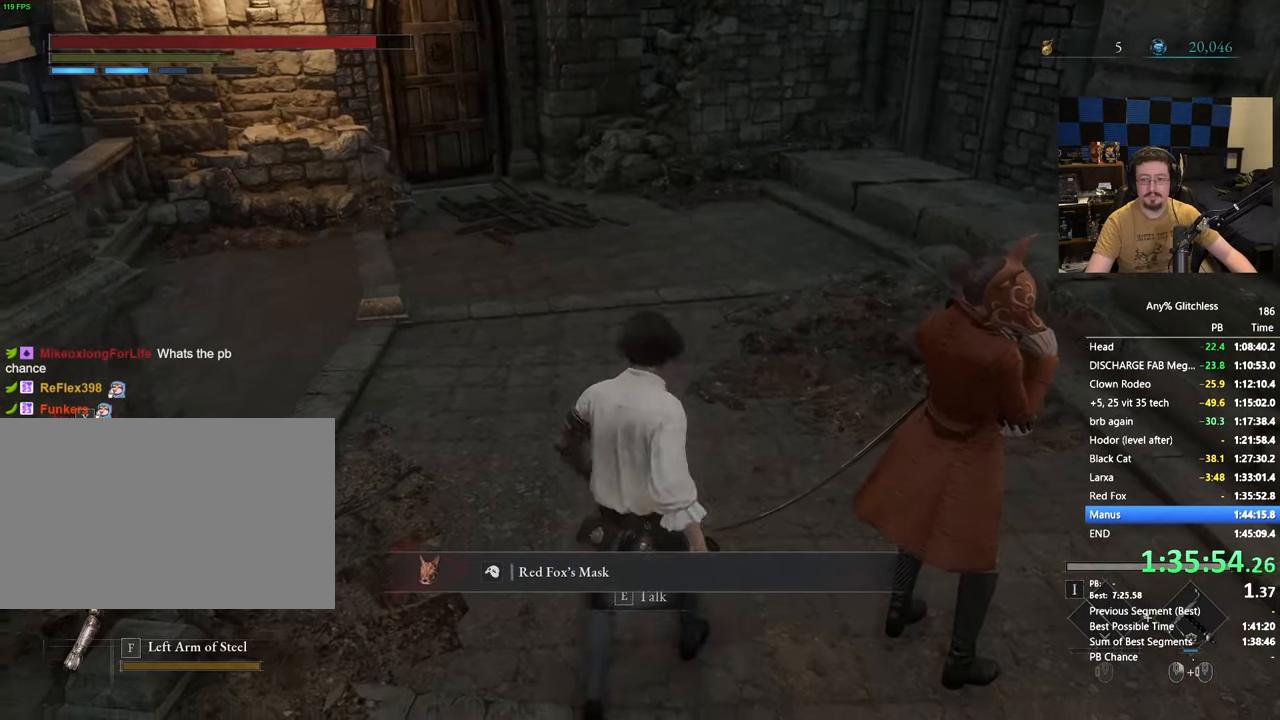
{"keys": ["space", "w"], "mouse": [], "events": []}
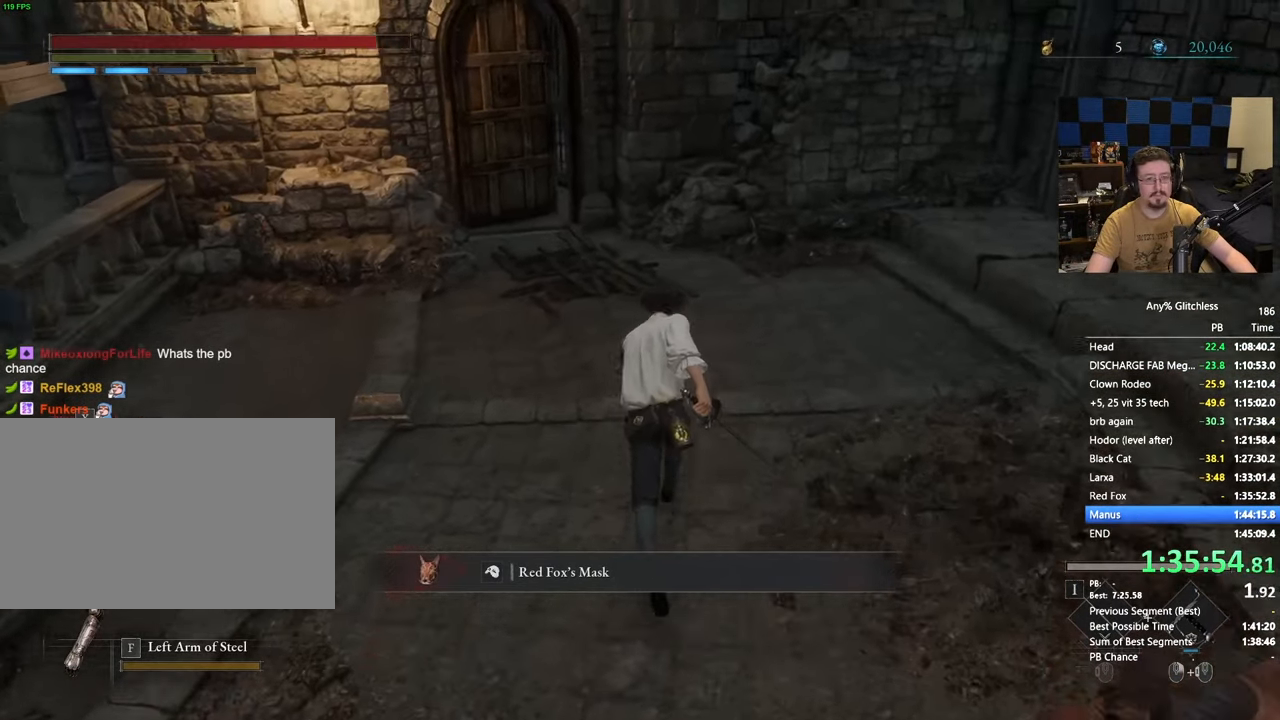
{"keys": ["space", "w"], "mouse": [], "events": []}
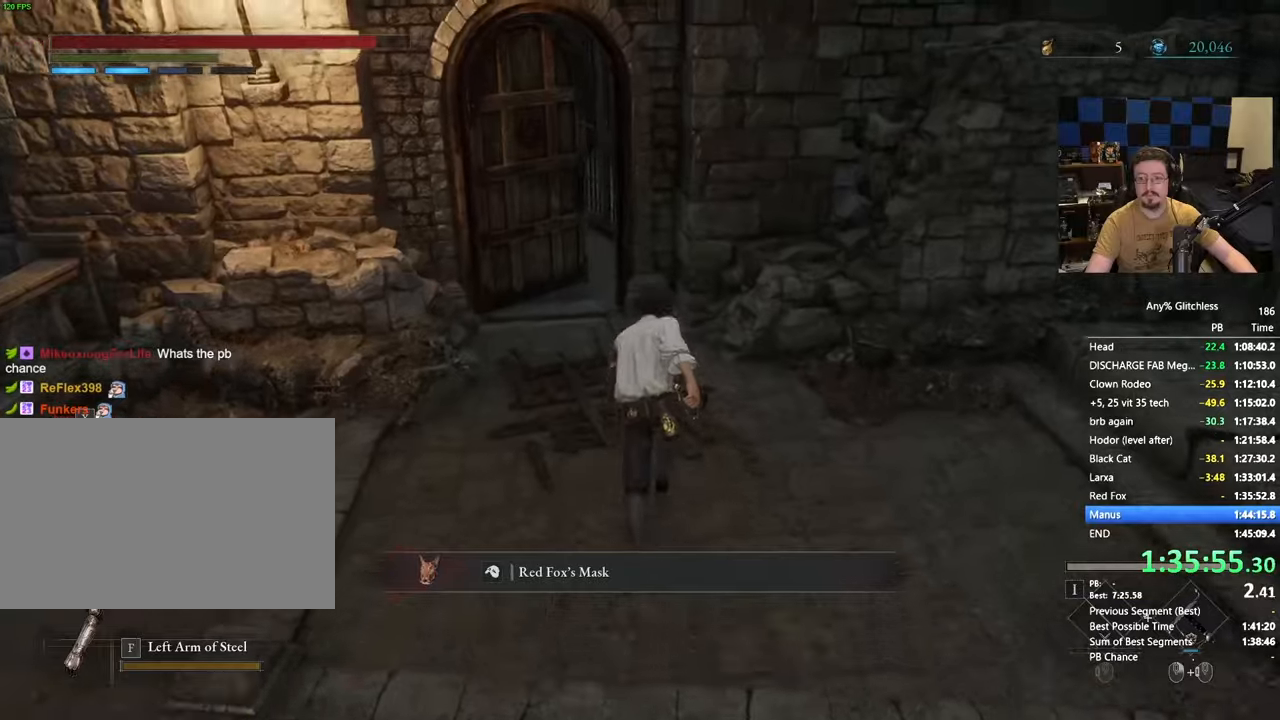
{"keys": ["w"], "mouse": [], "events": [[200, "a", "down"], [300, "a", "up"], [350, "space", "up"]]}
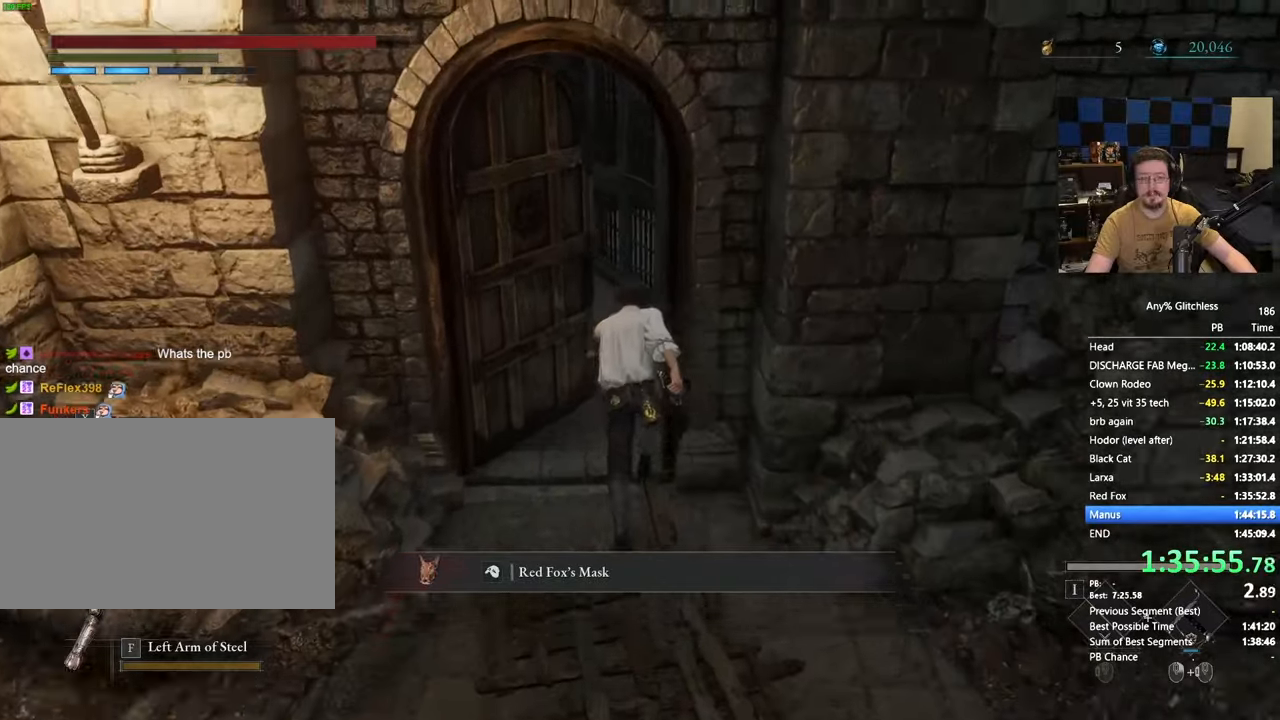
{"keys": ["space", "w"], "mouse": []}
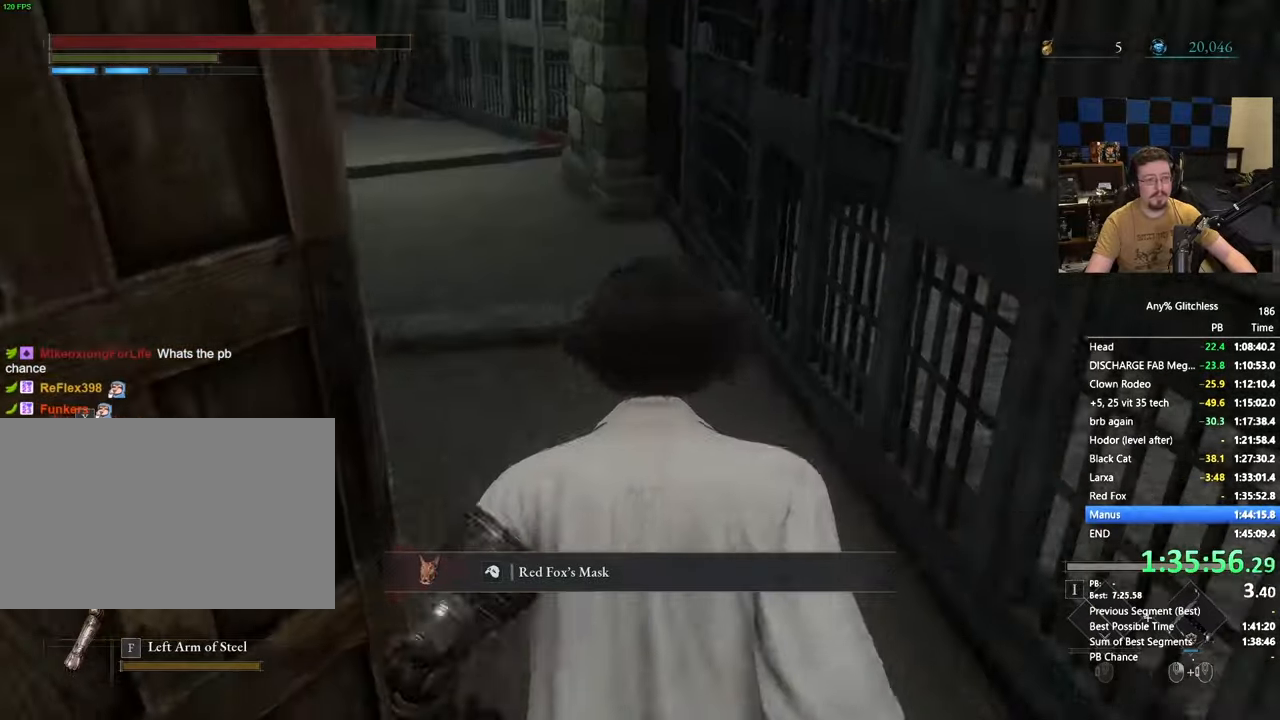
{"keys": ["space", "w"], "mouse": [], "events": []}
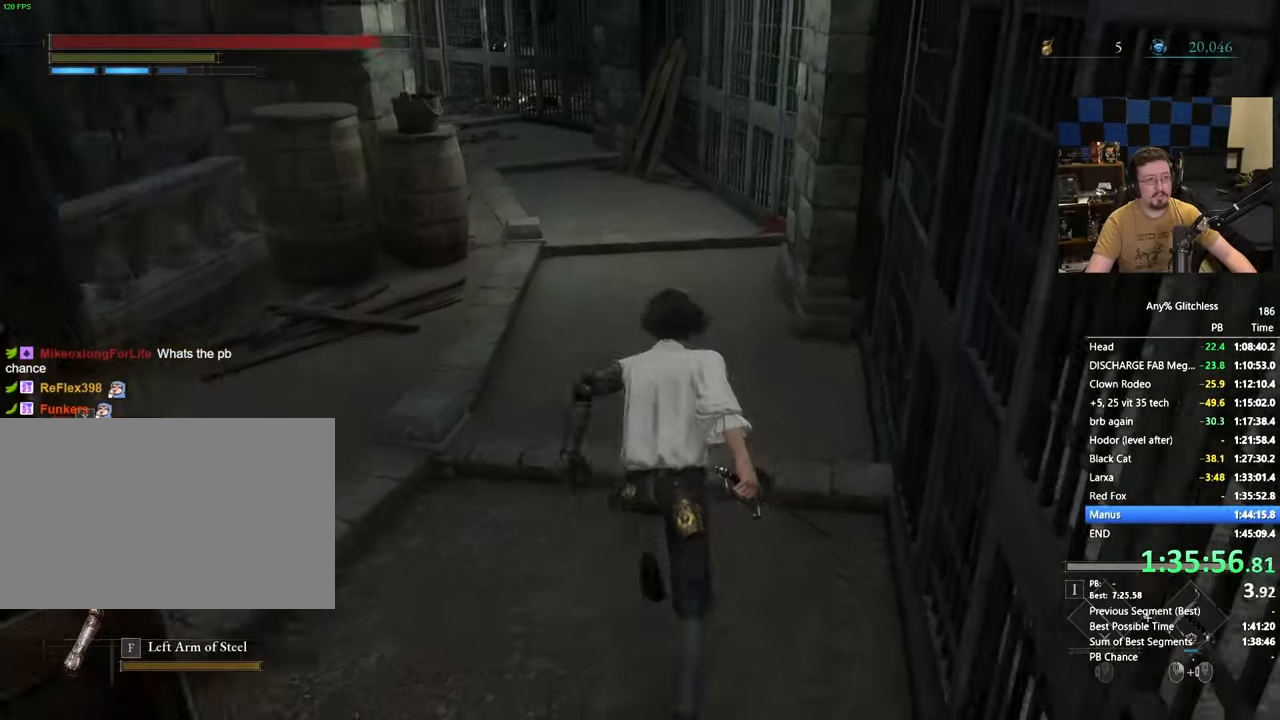
{"keys": ["space", "w"], "mouse": [], "events": []}
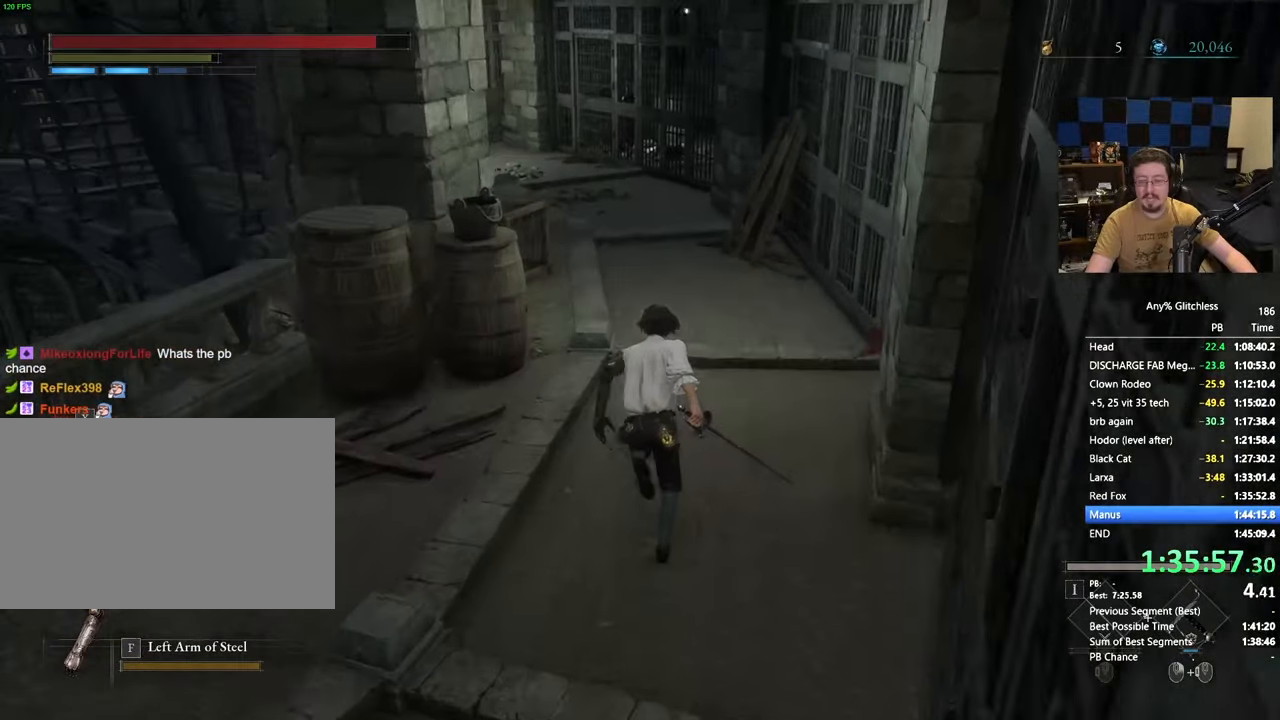
{"keys": ["space", "w"], "mouse": [], "events": []}
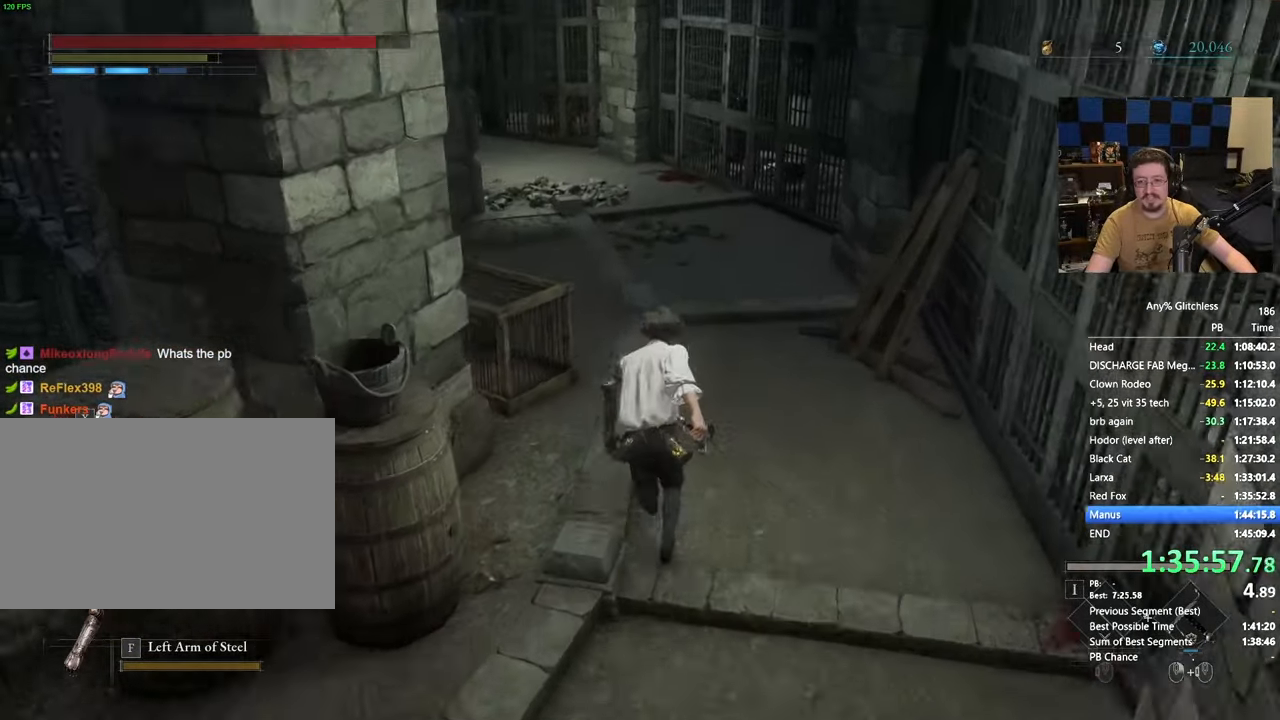
{"keys": ["space", "w"], "mouse": [], "events": []}
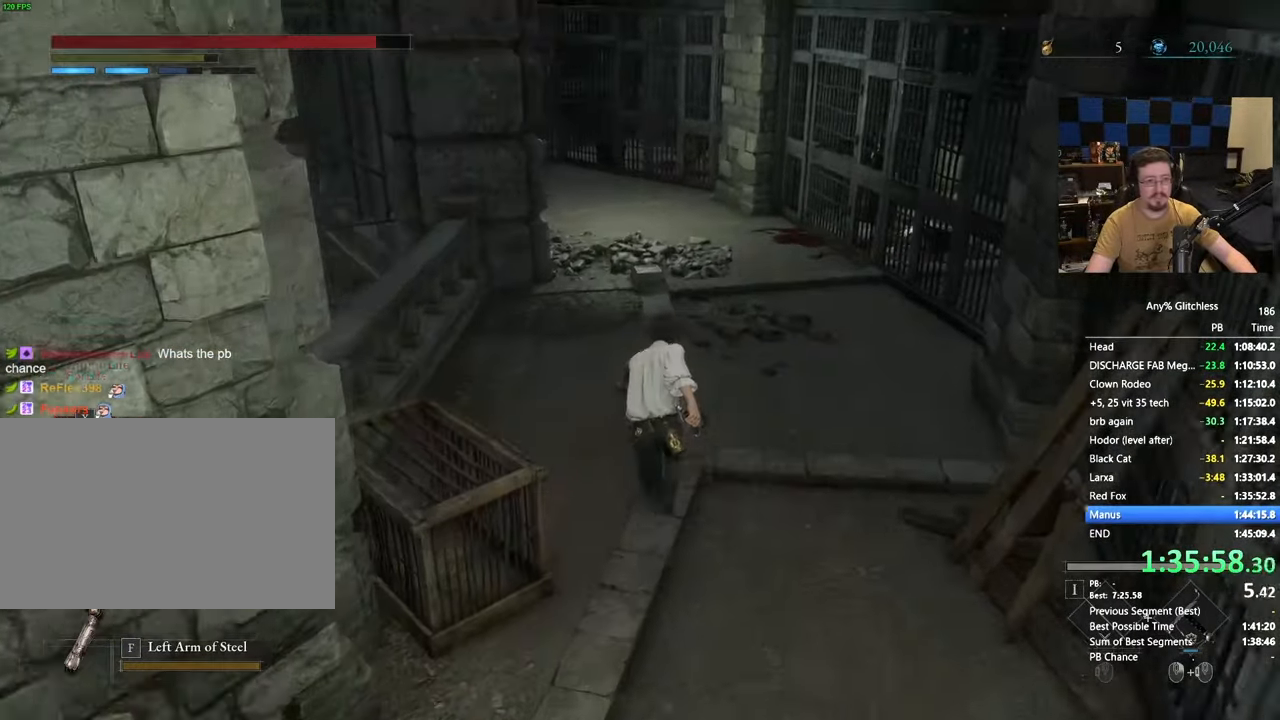
{"keys": ["space", "w"], "mouse": [], "events": []}
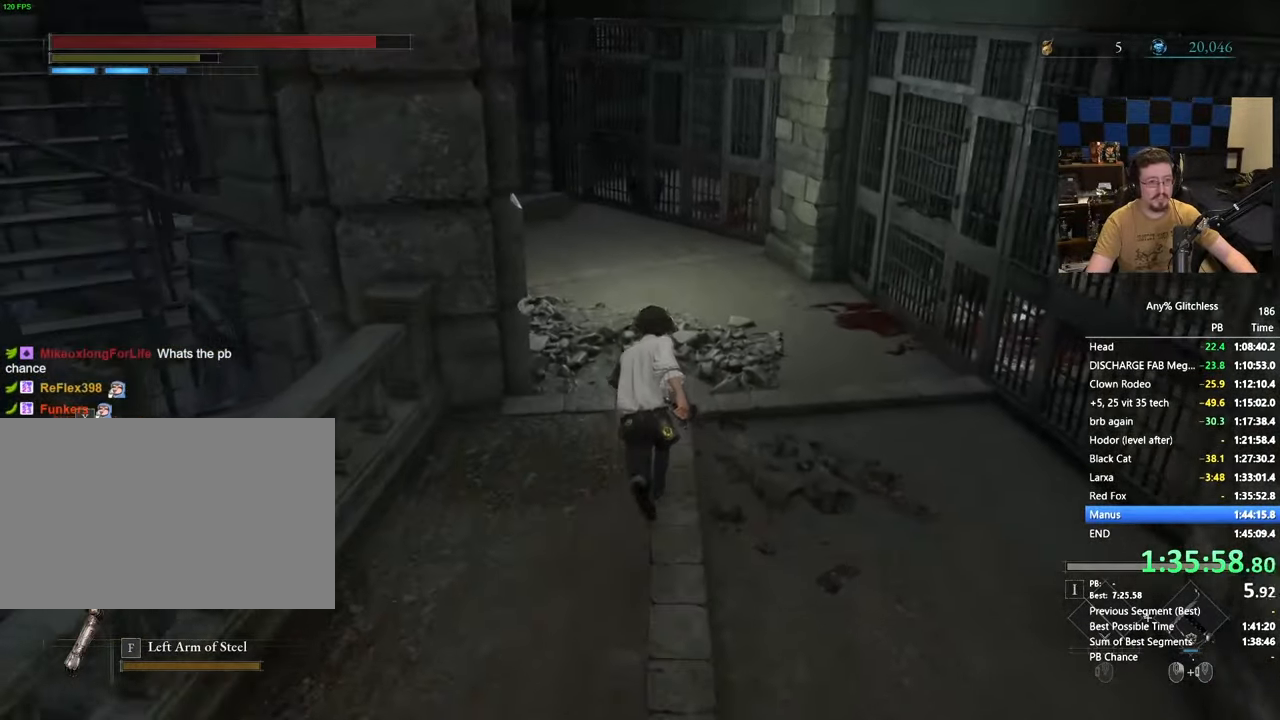
{"keys": ["space", "w"], "mouse": [], "events": []}
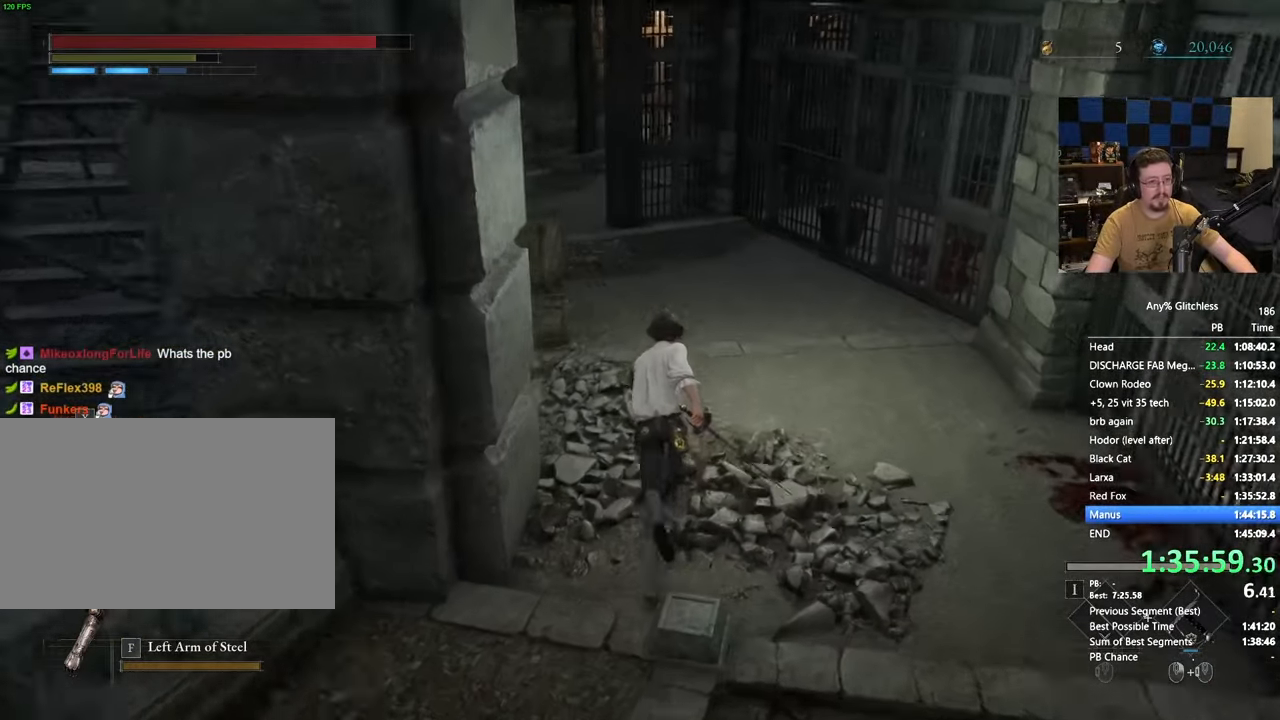
{"keys": ["space", "w"], "mouse": [], "events": []}
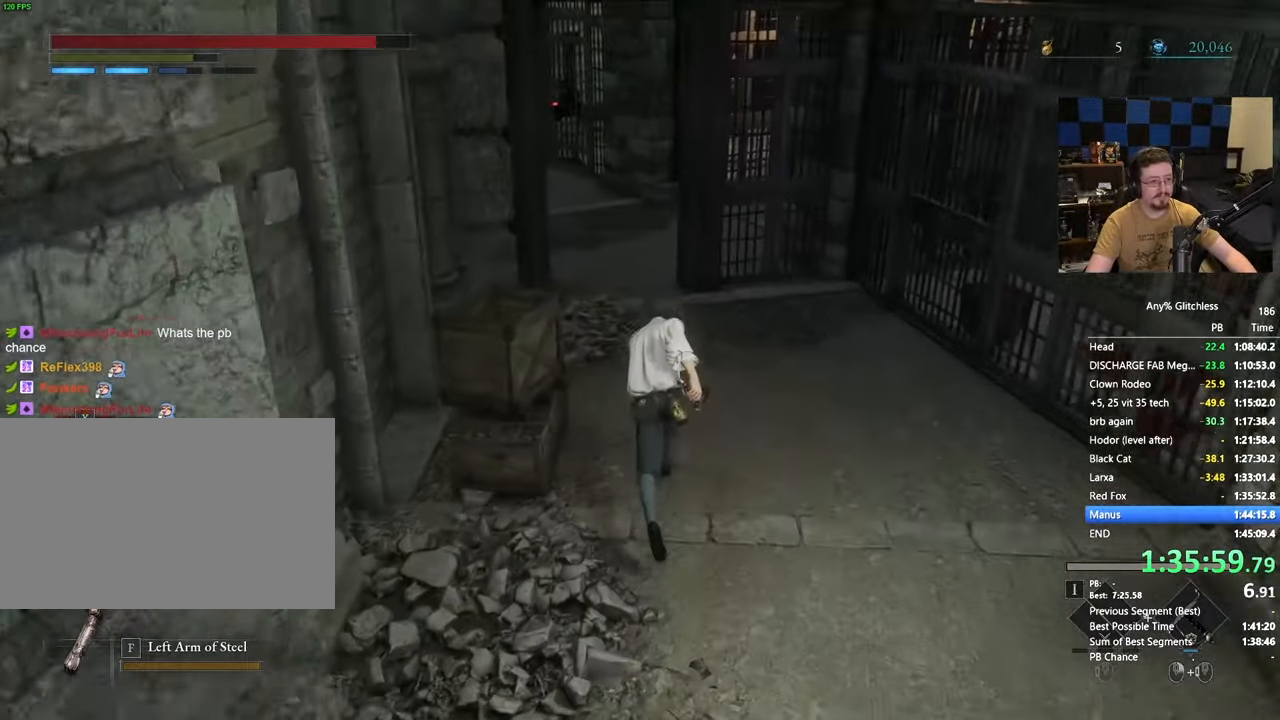
{"keys": ["space", "w"], "mouse": [], "events": []}
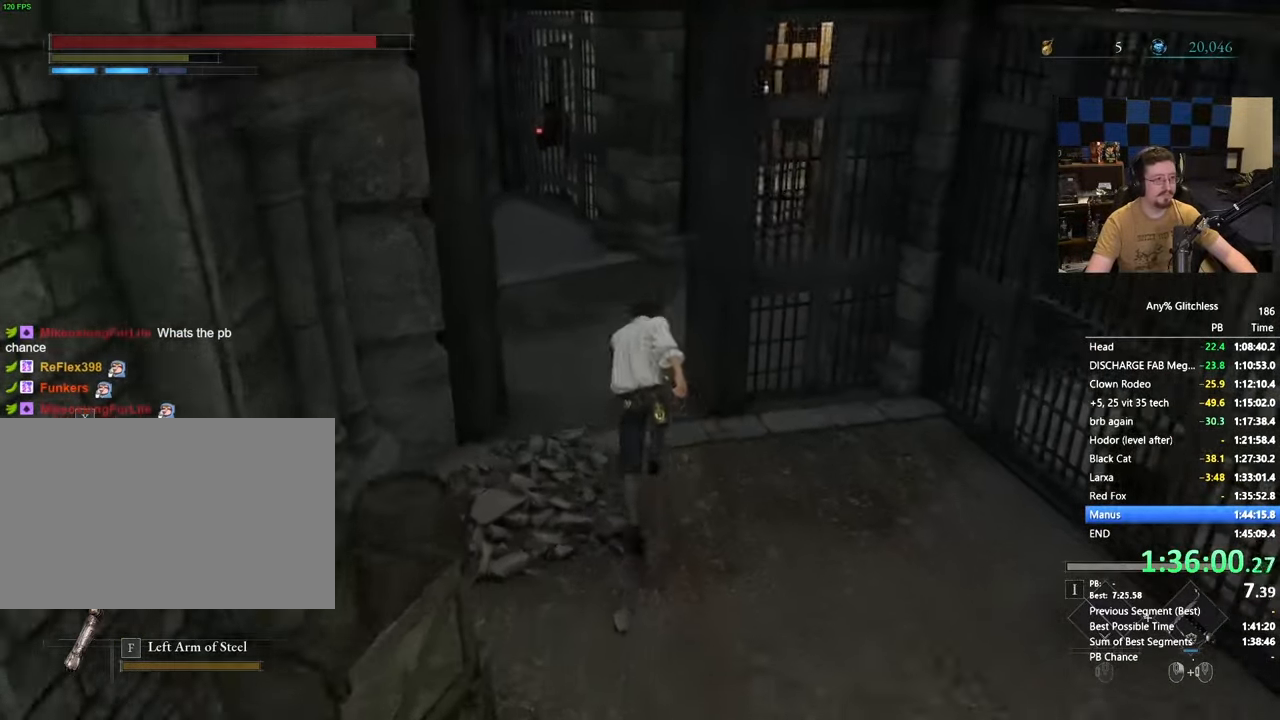
{"keys": ["a", "space", "w"], "mouse": [], "events": [[83, "a", "down"]]}
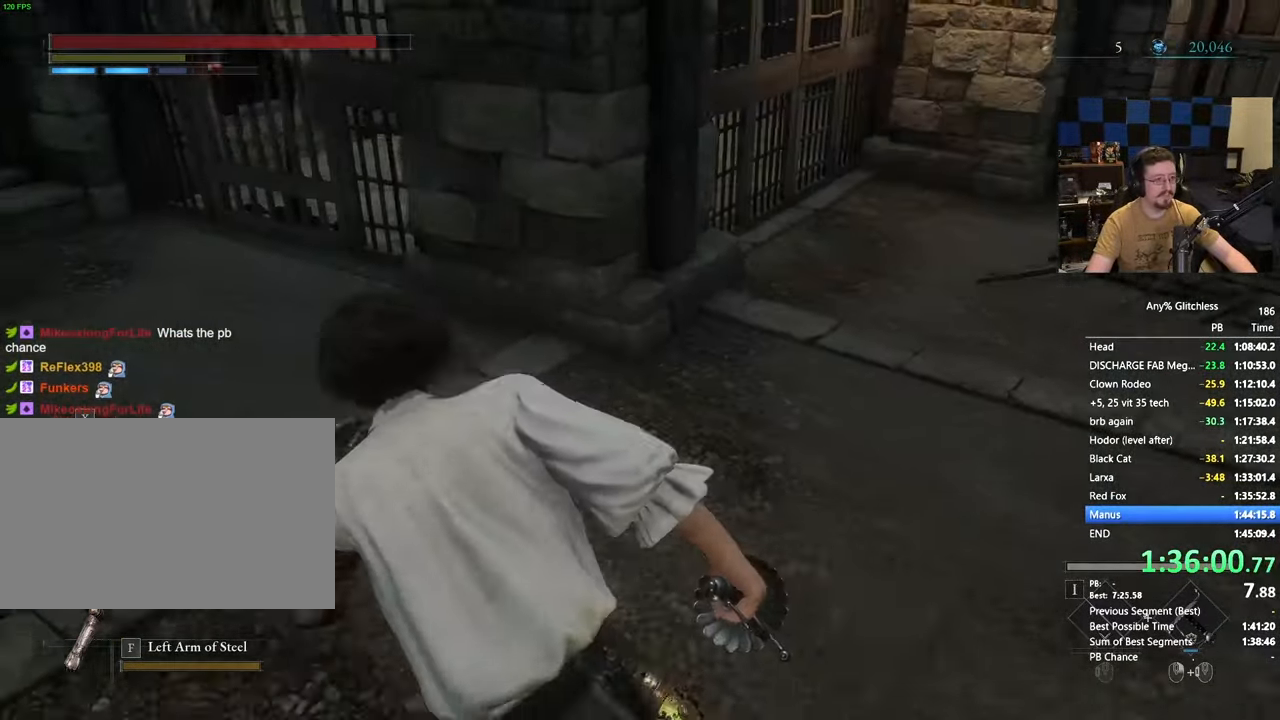
{"keys": ["a", "space", "w"], "mouse": [], "events": []}
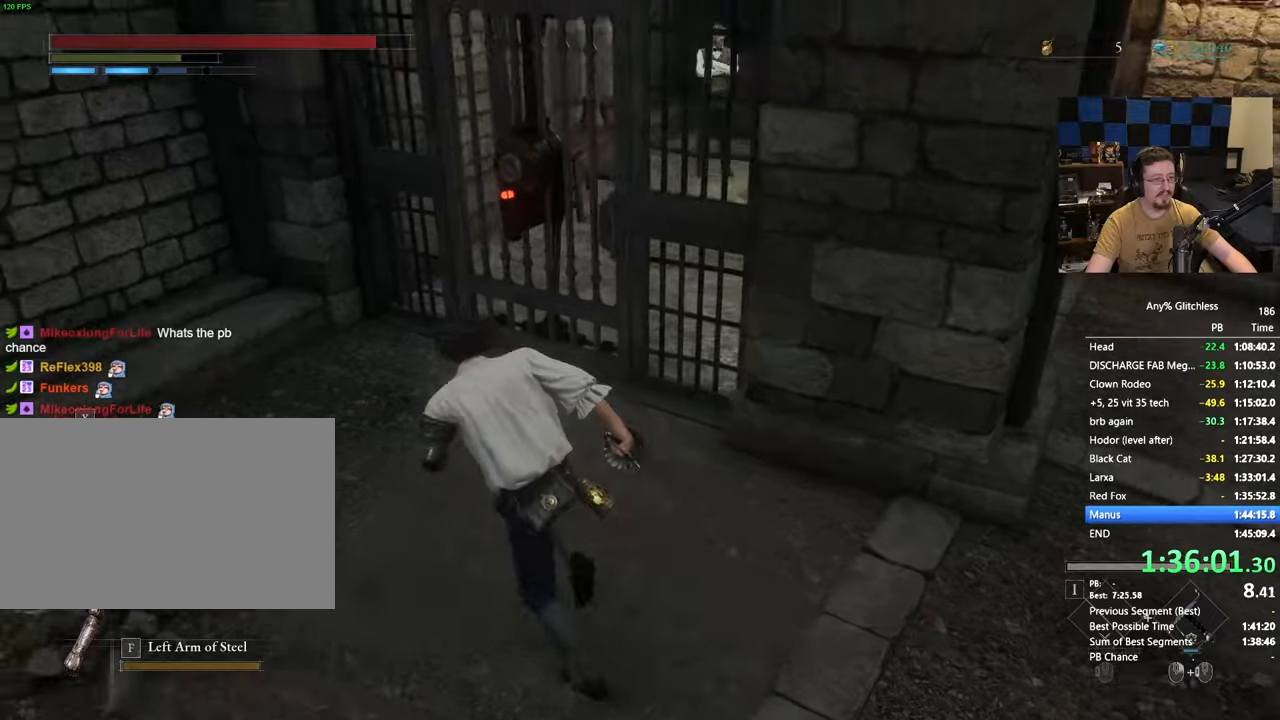
{"keys": ["e", "w"], "mouse": [], "events": [[167, "a", "up"], [200, "space", "up"], [433, "e", "down"]]}
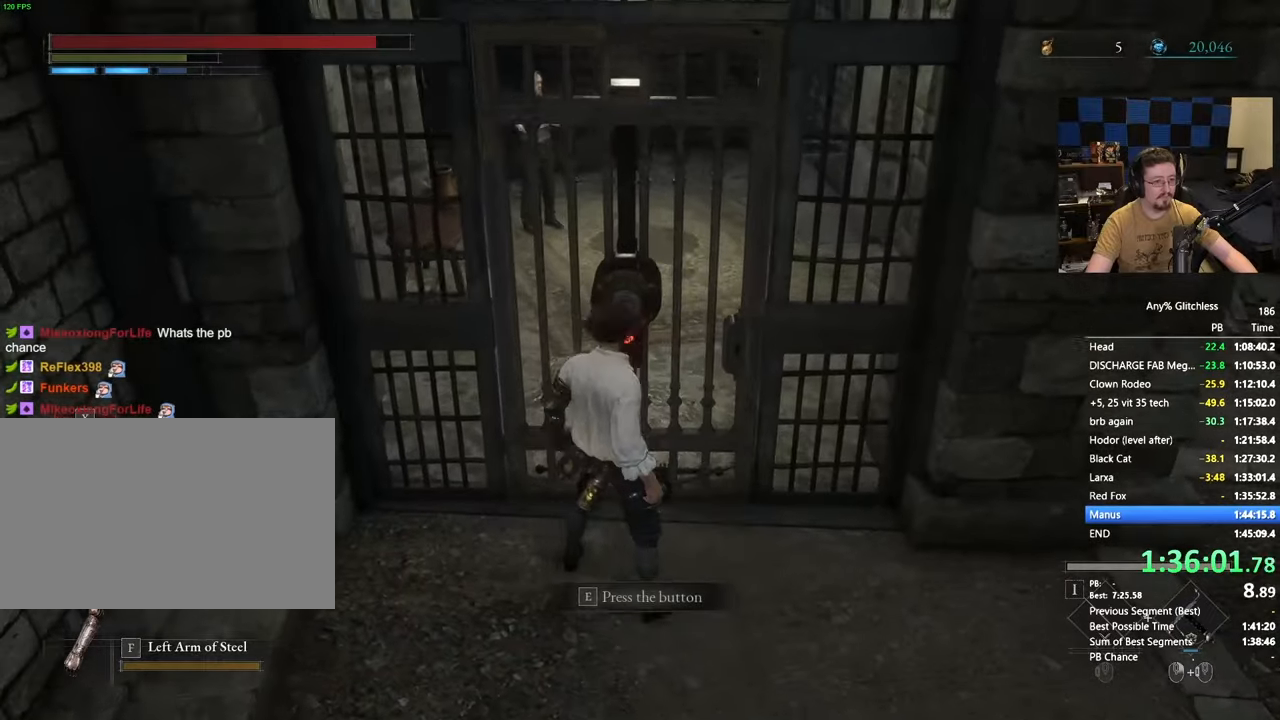
{"keys": [], "mouse": []}